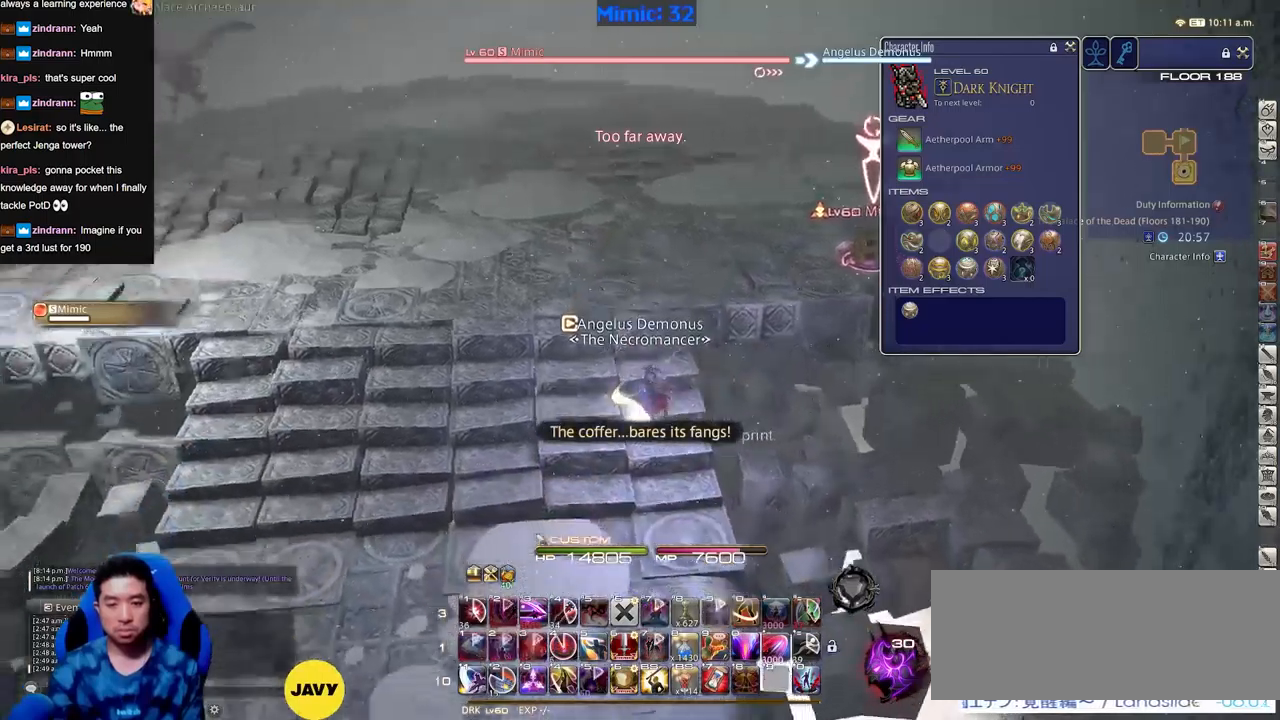
Gameplay with keyboard; each line is a JSON object with the keys held at the frame after it. "events" lists presses ("down") and releases ("up") of "a", "down", "escape", "f1", "f10", "f11", "f12", "f2", "f3", "f4", "f5", "f6", "f7", "f8", "f9", "left", "rbracket", "right", "s", "up" and "w" between this image and that frame as [ms after this image, input, new state], when the widget could be followed in between. No other keys are recorded. Mouse input is not recorded.
{"keys": ["a"], "events": [[468, "s", "up"]]}
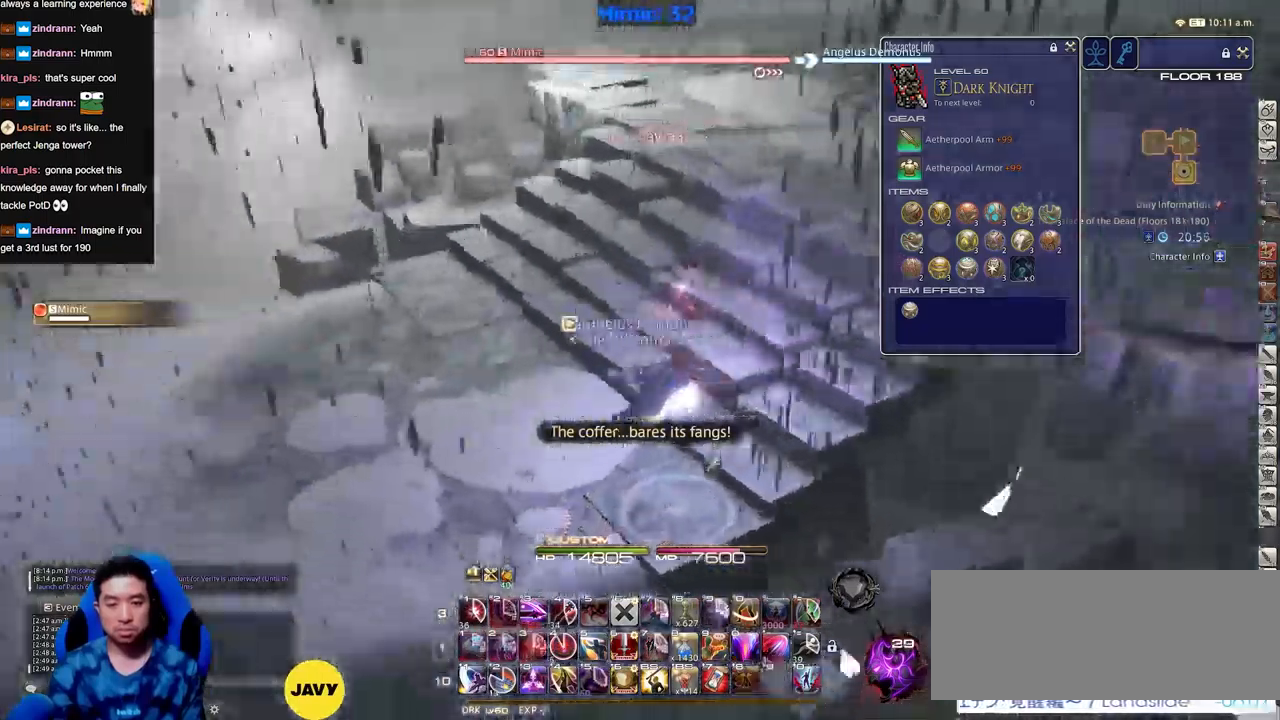
{"keys": ["a", "w"], "events": [[200, "w", "down"]]}
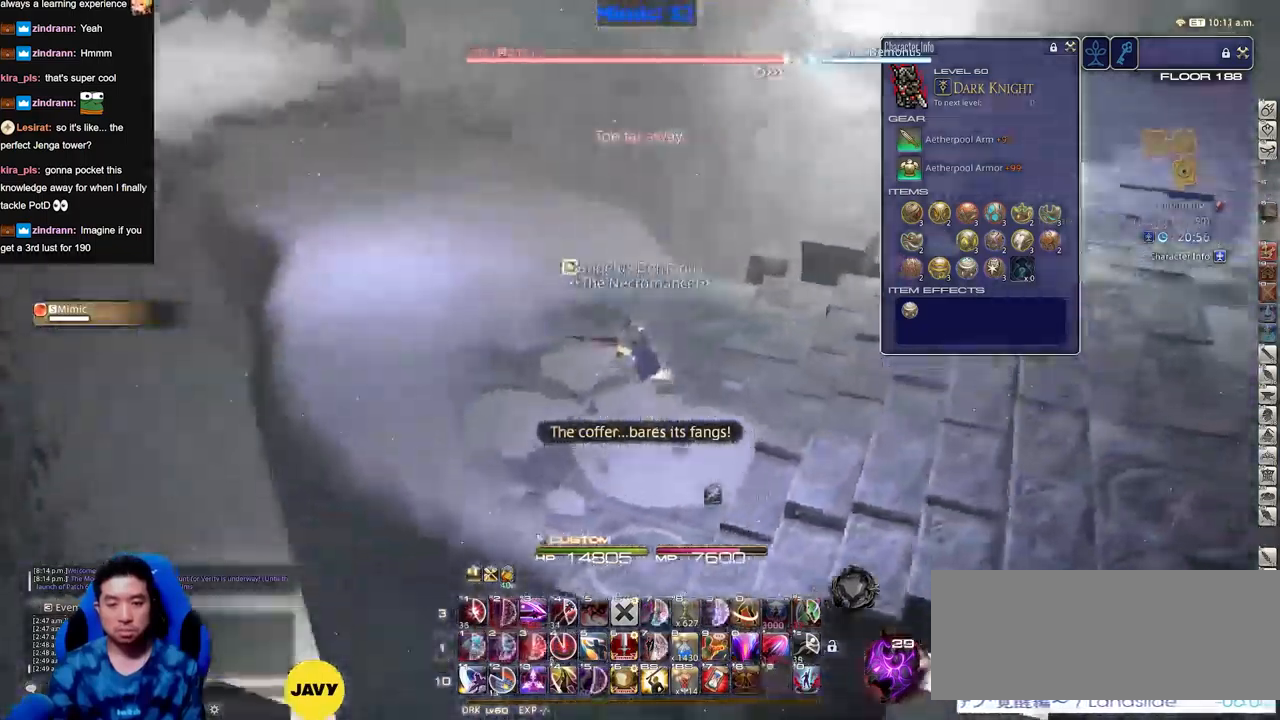
{"keys": ["w"], "events": [[17, "a", "up"]]}
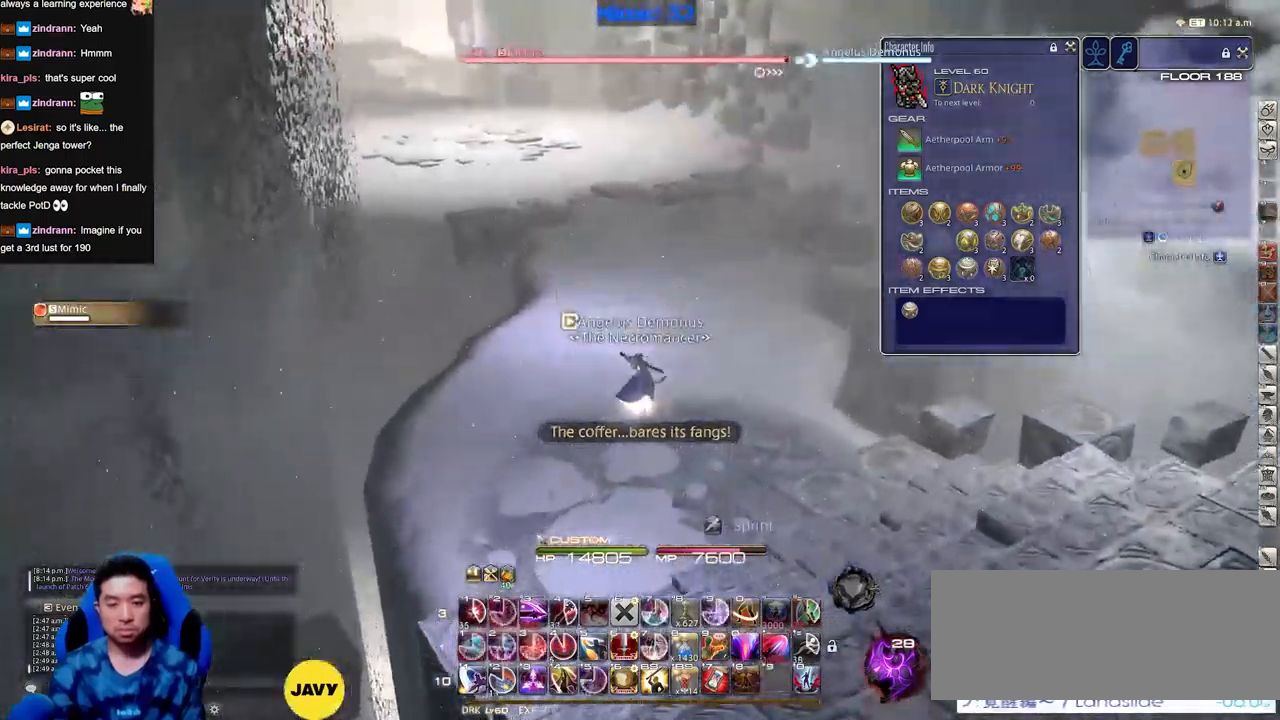
{"keys": ["w"], "events": []}
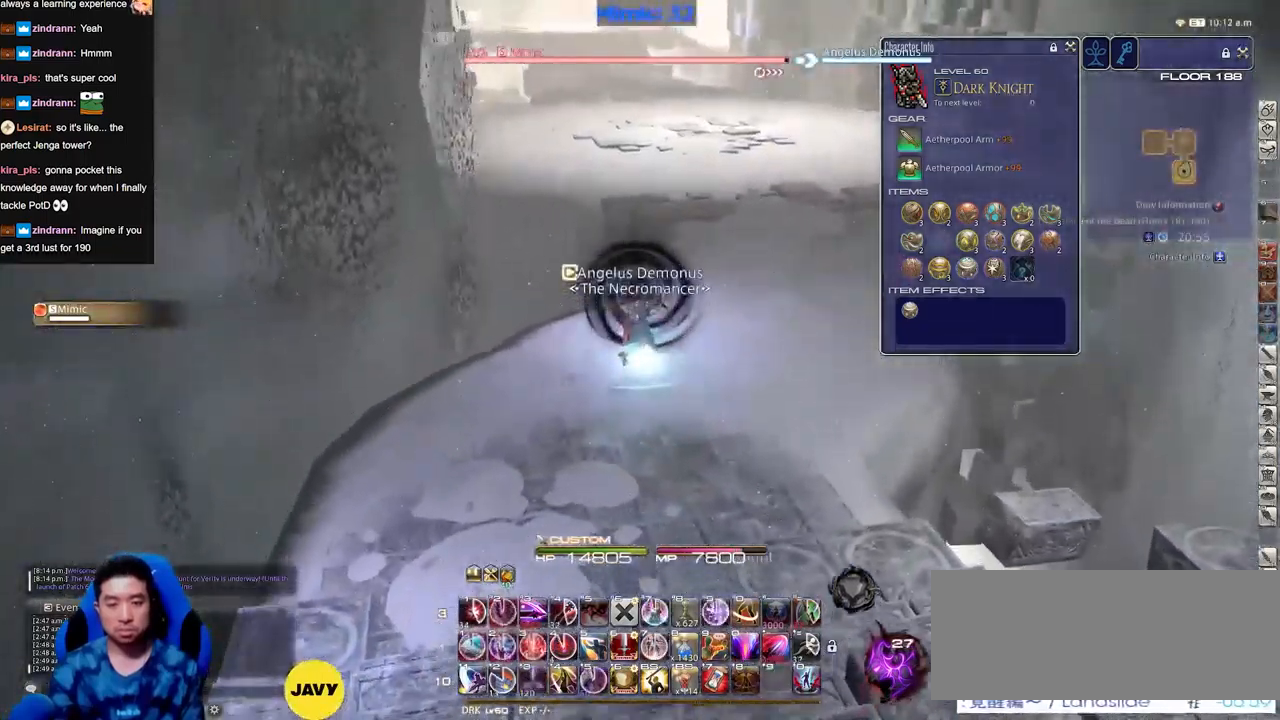
{"keys": ["w"], "events": []}
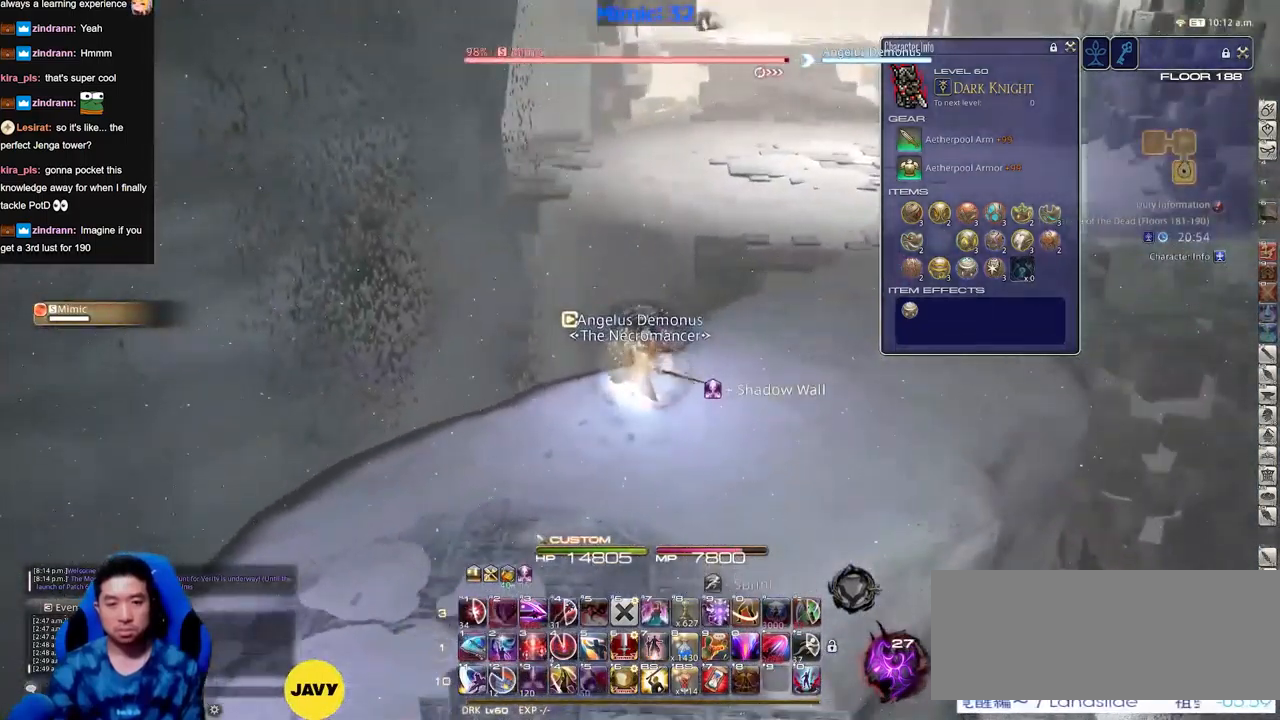
{"keys": ["rbracket", "w"], "events": [[417, "rbracket", "down"]]}
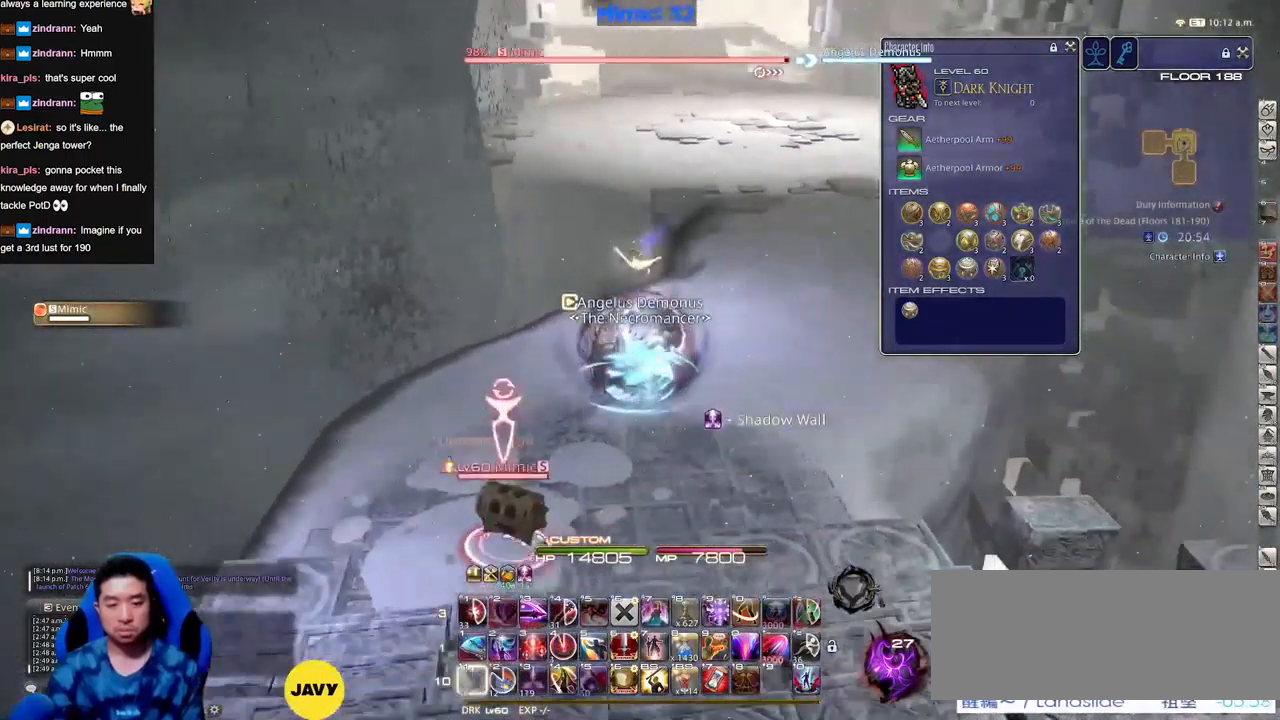
{"keys": ["w"], "events": [[16, "rbracket", "up"], [50, "a", "down"], [50, "w", "up"], [100, "rbracket", "down"], [150, "rbracket", "up"], [200, "w", "down"], [250, "a", "up"]]}
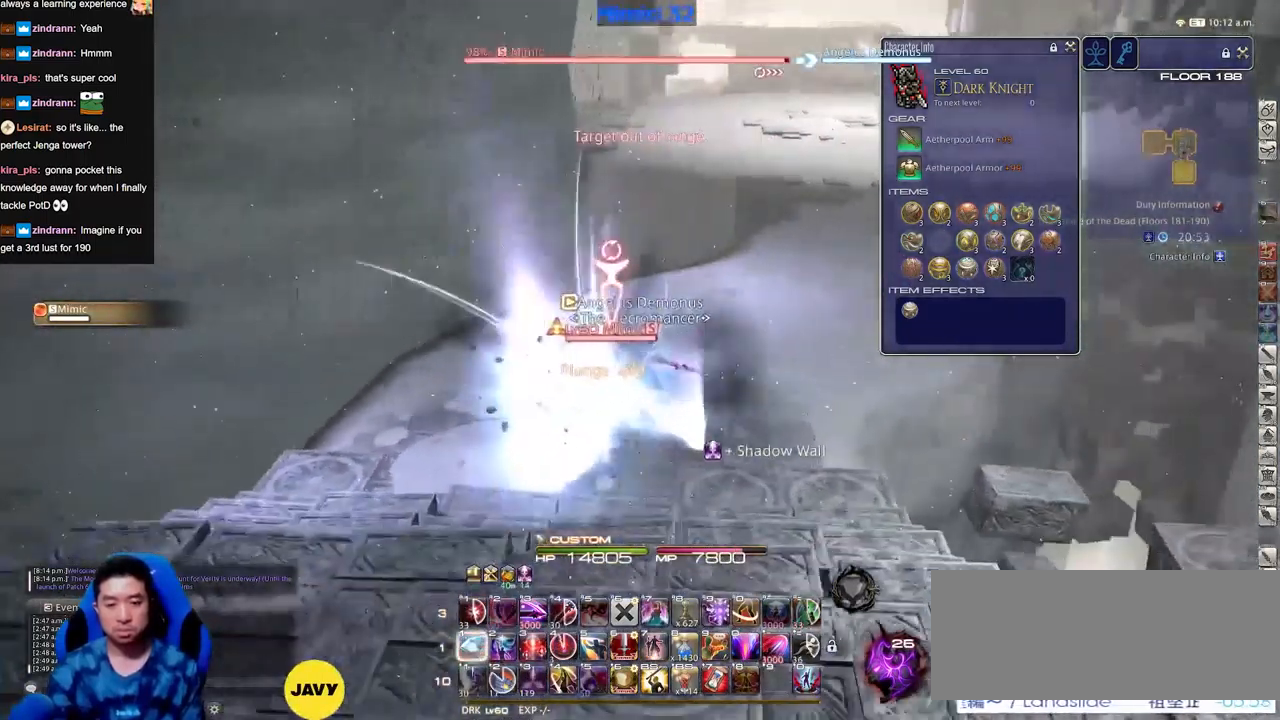
{"keys": ["w"], "events": []}
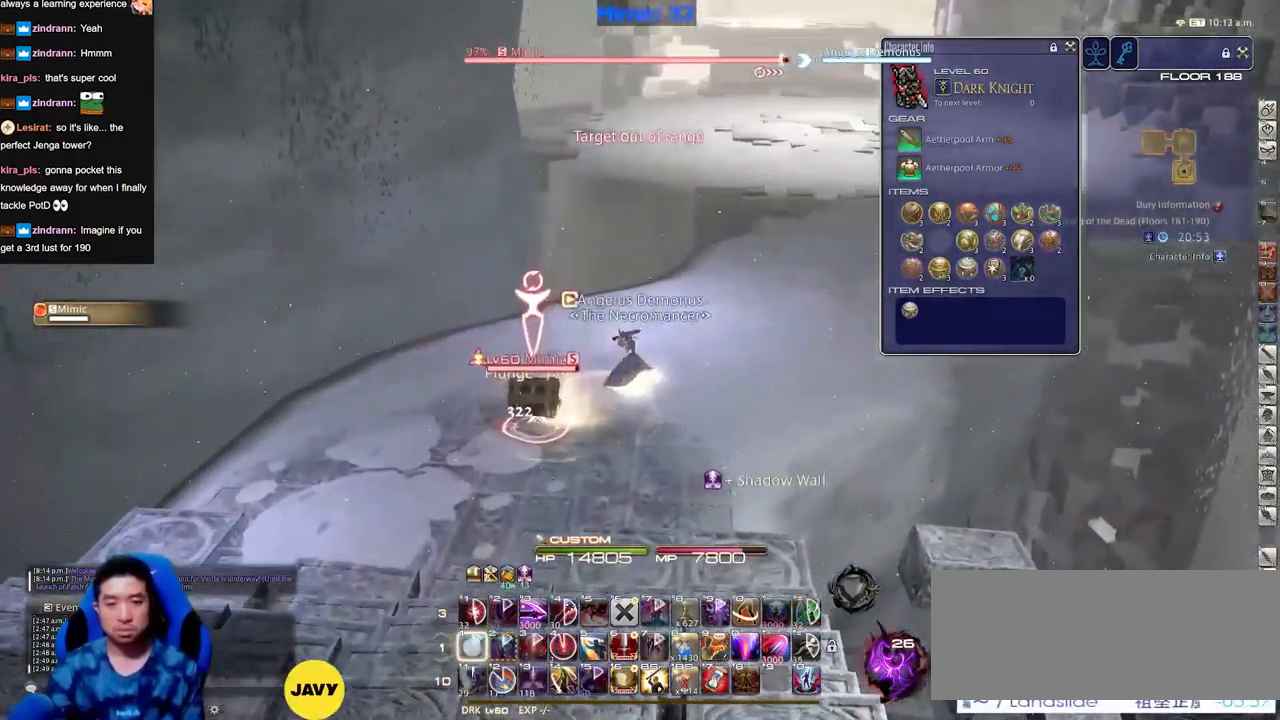
{"keys": ["a", "s"], "events": [[83, "w", "up"], [183, "a", "down"], [233, "rbracket", "down"], [233, "s", "down"], [317, "rbracket", "up"]]}
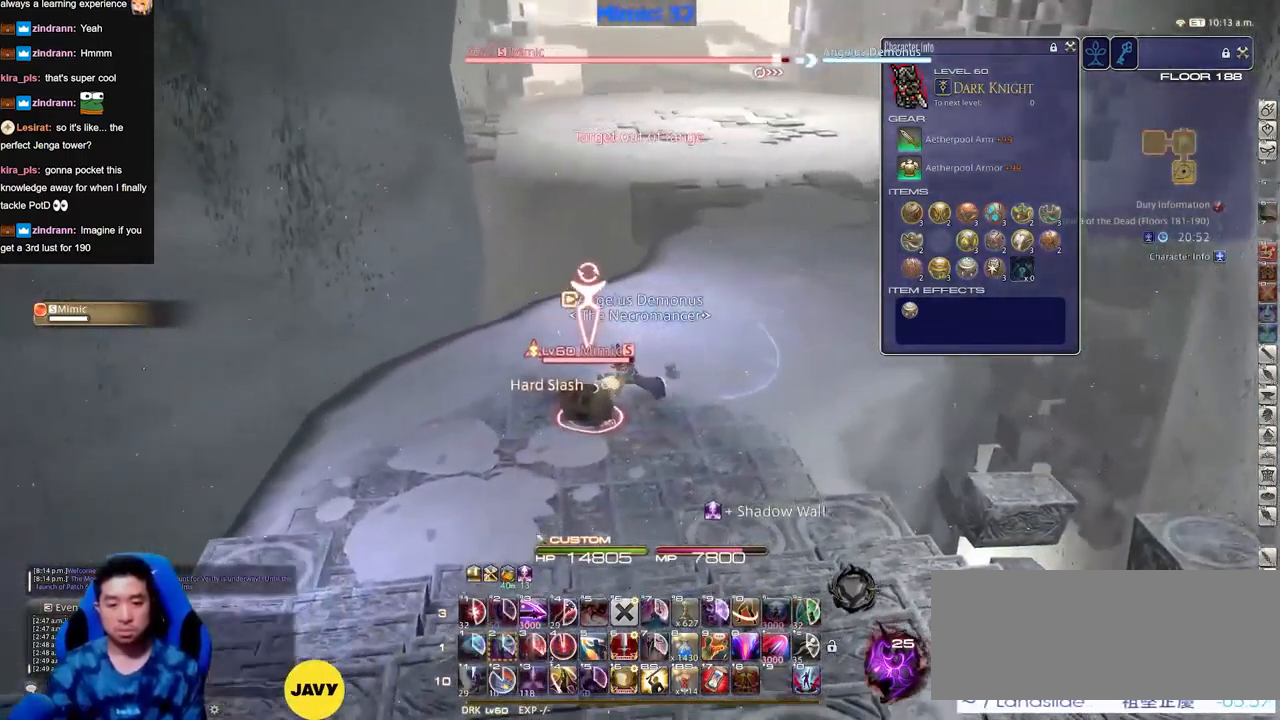
{"keys": ["a"], "events": [[200, "s", "up"]]}
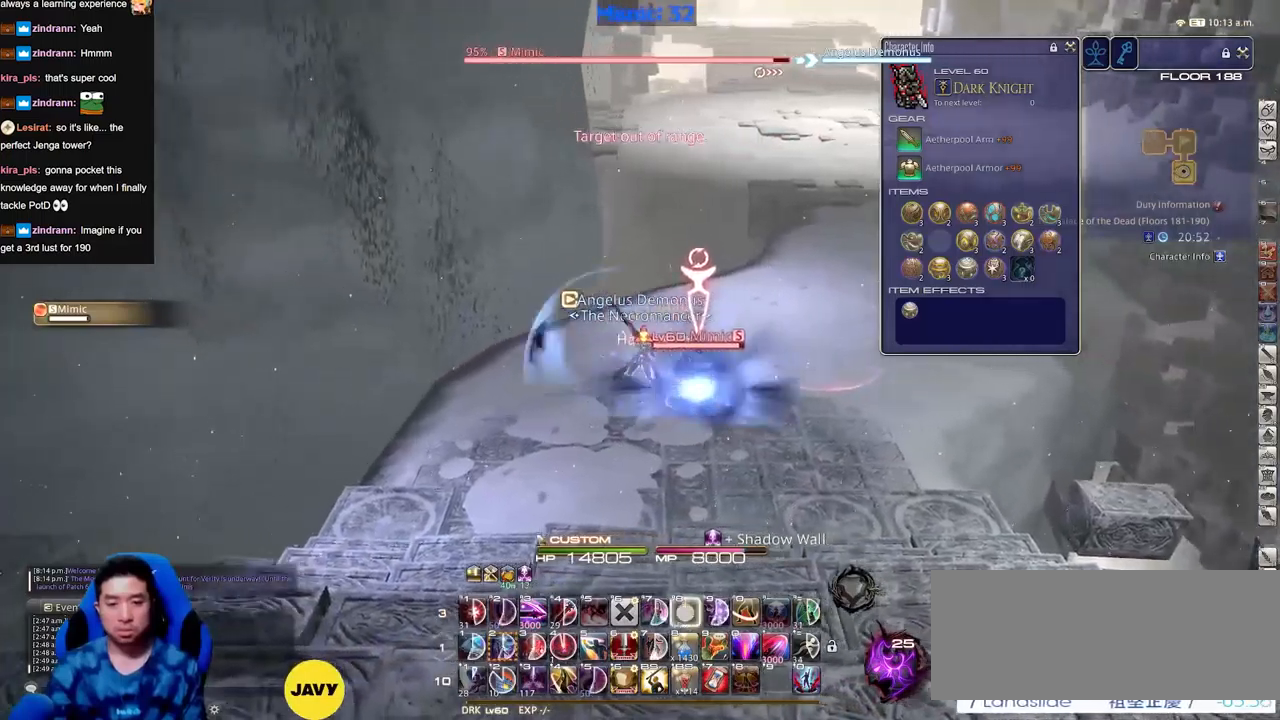
{"keys": ["s"], "events": [[117, "rbracket", "down"], [167, "s", "down"], [217, "rbracket", "up"], [267, "rbracket", "down"], [300, "a", "up"], [300, "rbracket", "up"], [400, "rbracket", "down"], [450, "rbracket", "up"]]}
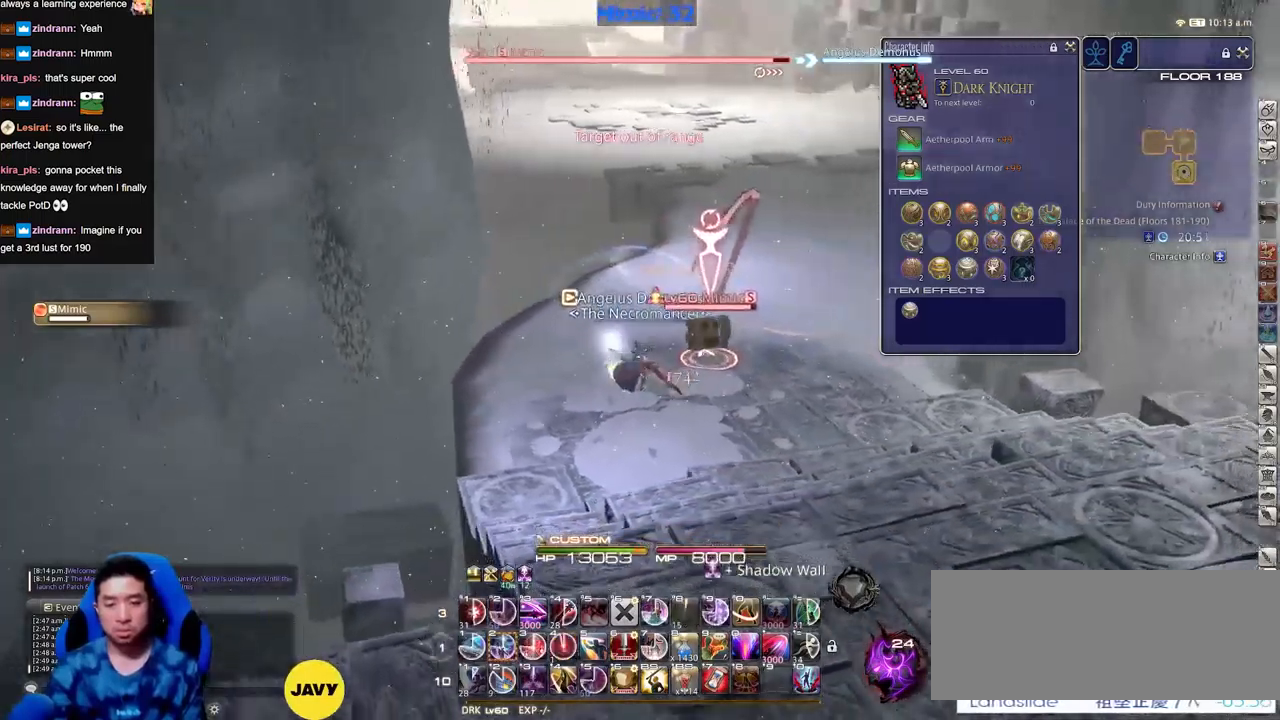
{"keys": []}
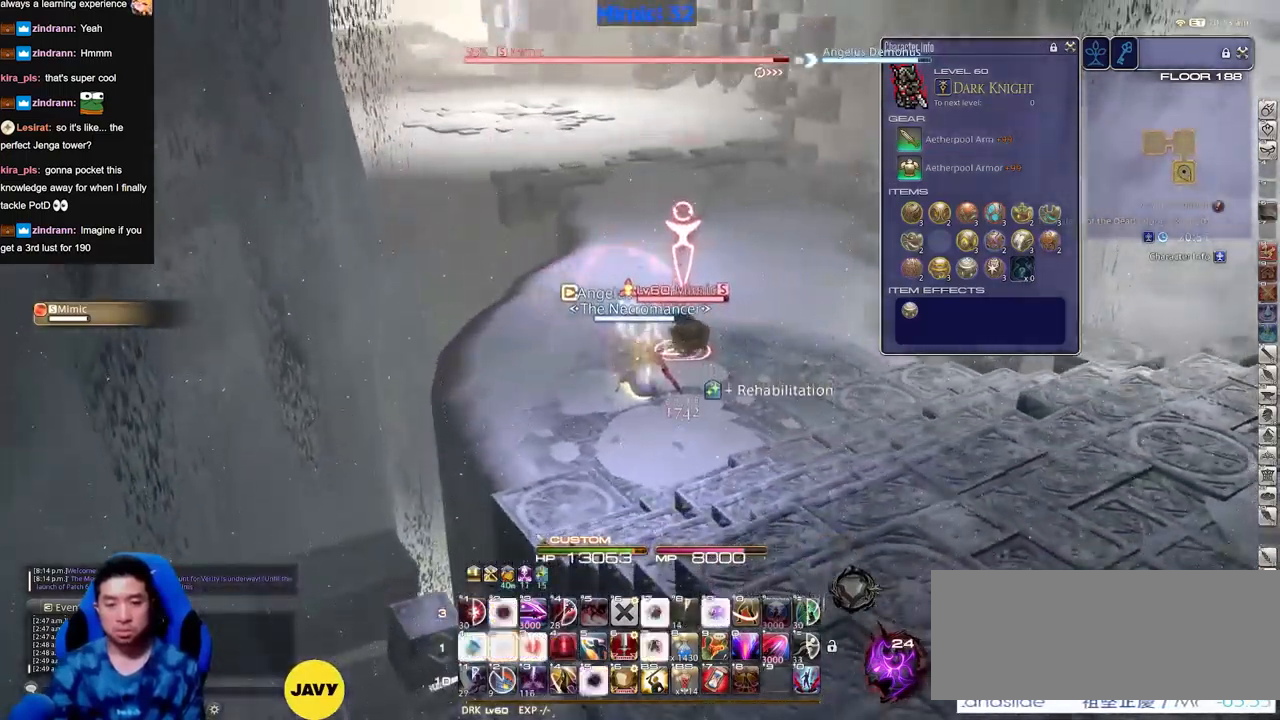
{"keys": [], "events": [[100, "rbracket", "down"], [150, "rbracket", "up"]]}
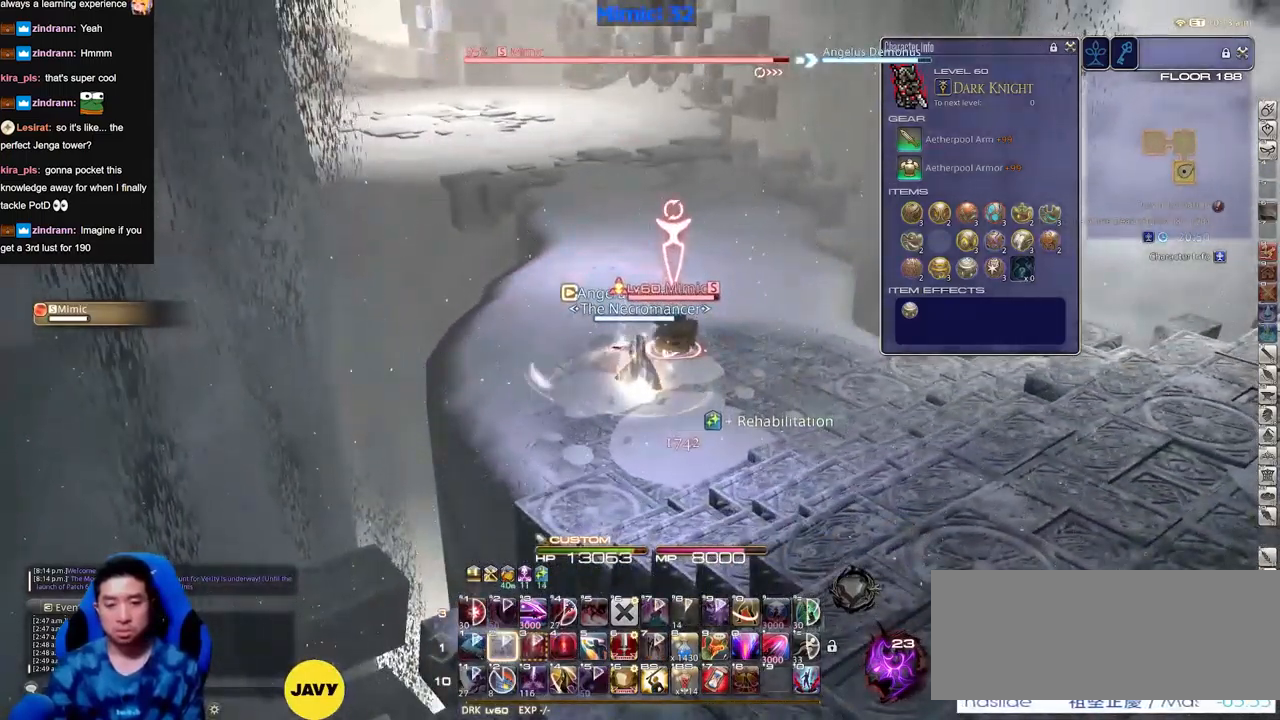
{"keys": [], "events": []}
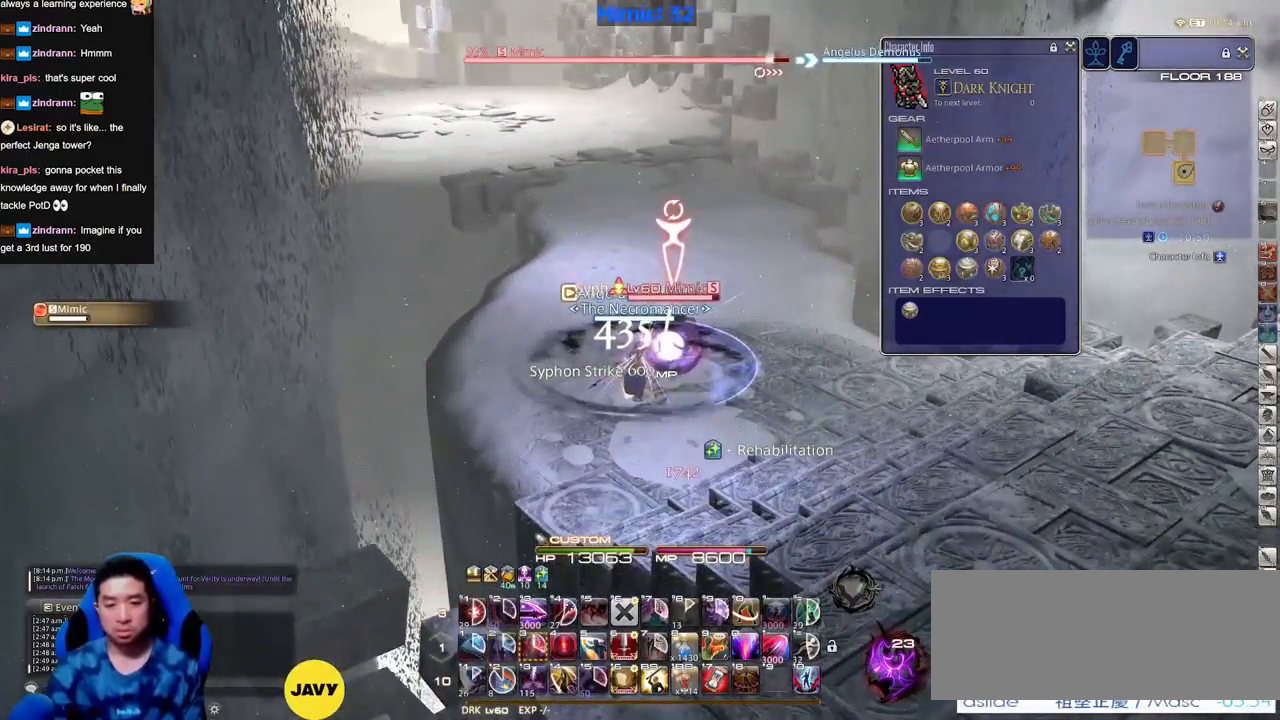
{"keys": [], "events": []}
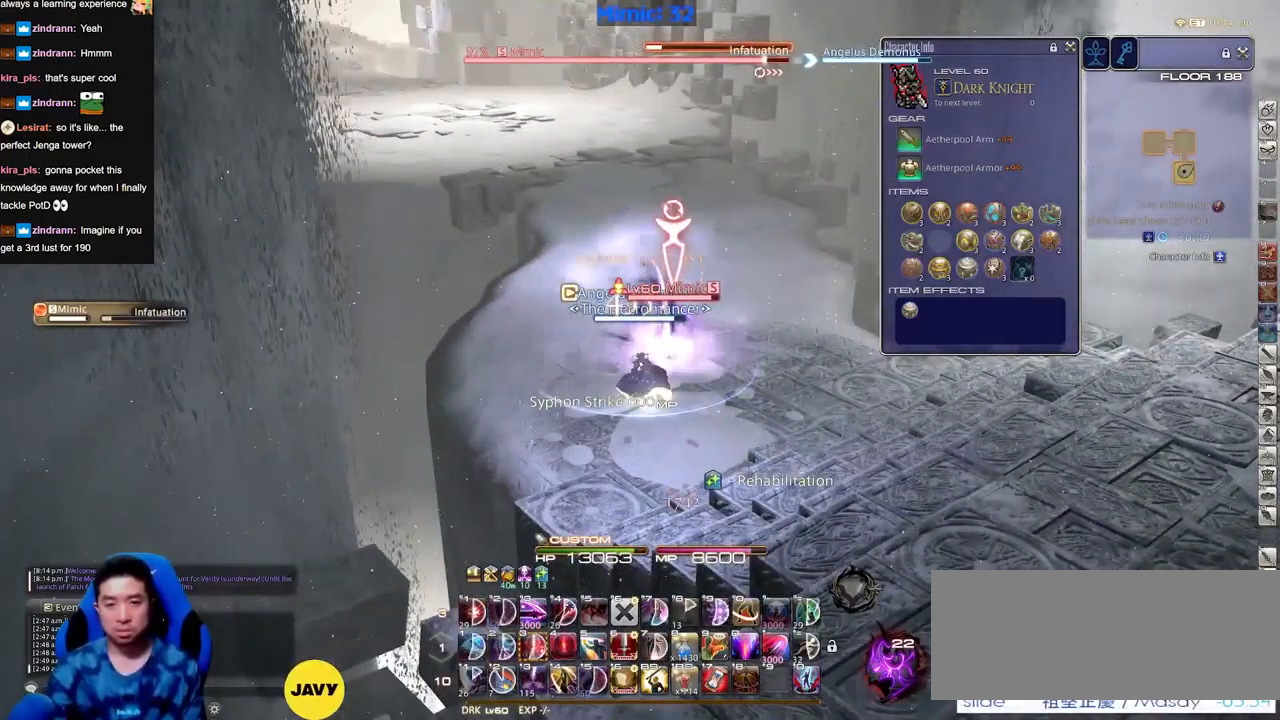
{"keys": [], "events": [[201, "s", "down"], [384, "s", "up"]]}
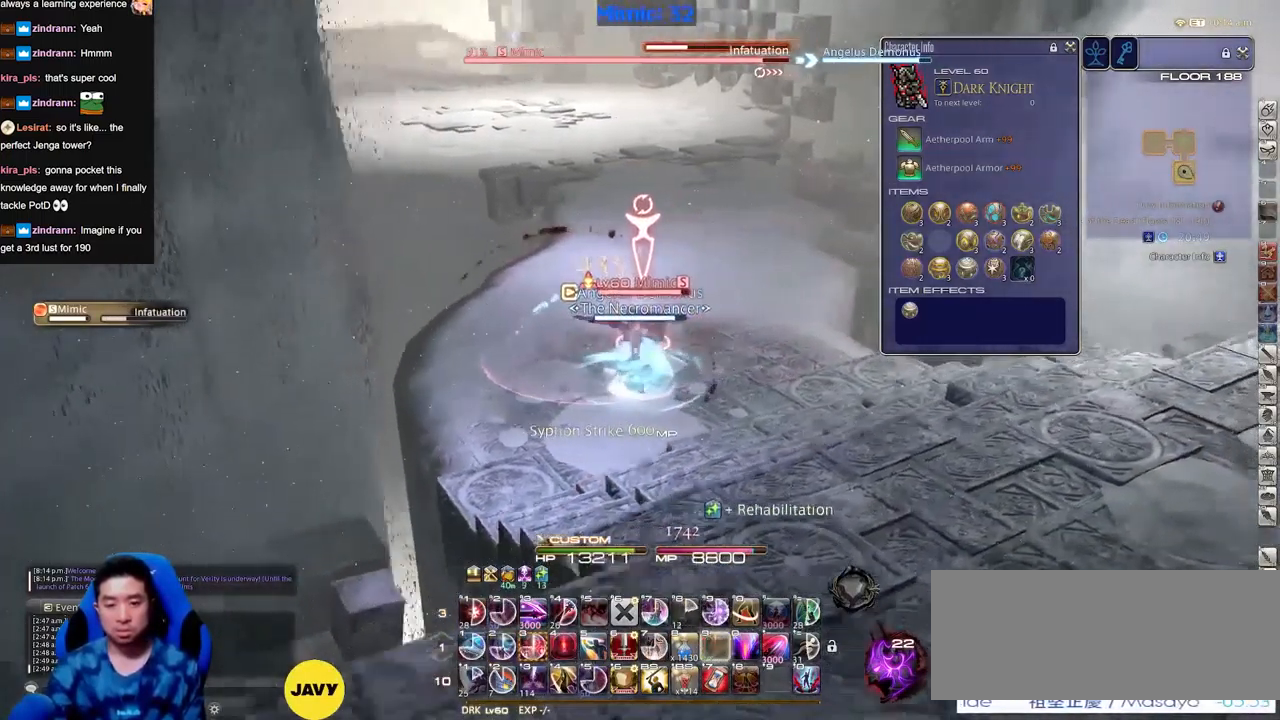
{"keys": [], "events": [[17, "w", "down"], [167, "w", "up"]]}
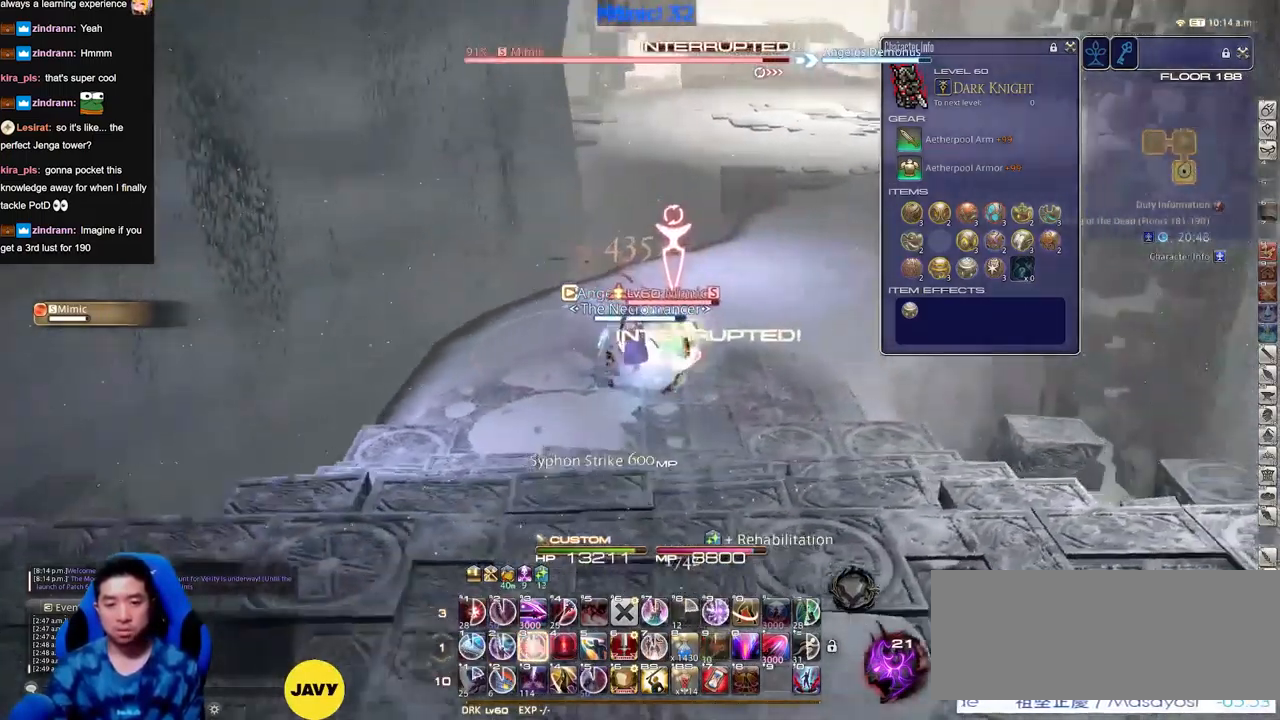
{"keys": [], "events": [[84, "rbracket", "down"], [184, "rbracket", "up"], [234, "rbracket", "down"], [317, "rbracket", "up"]]}
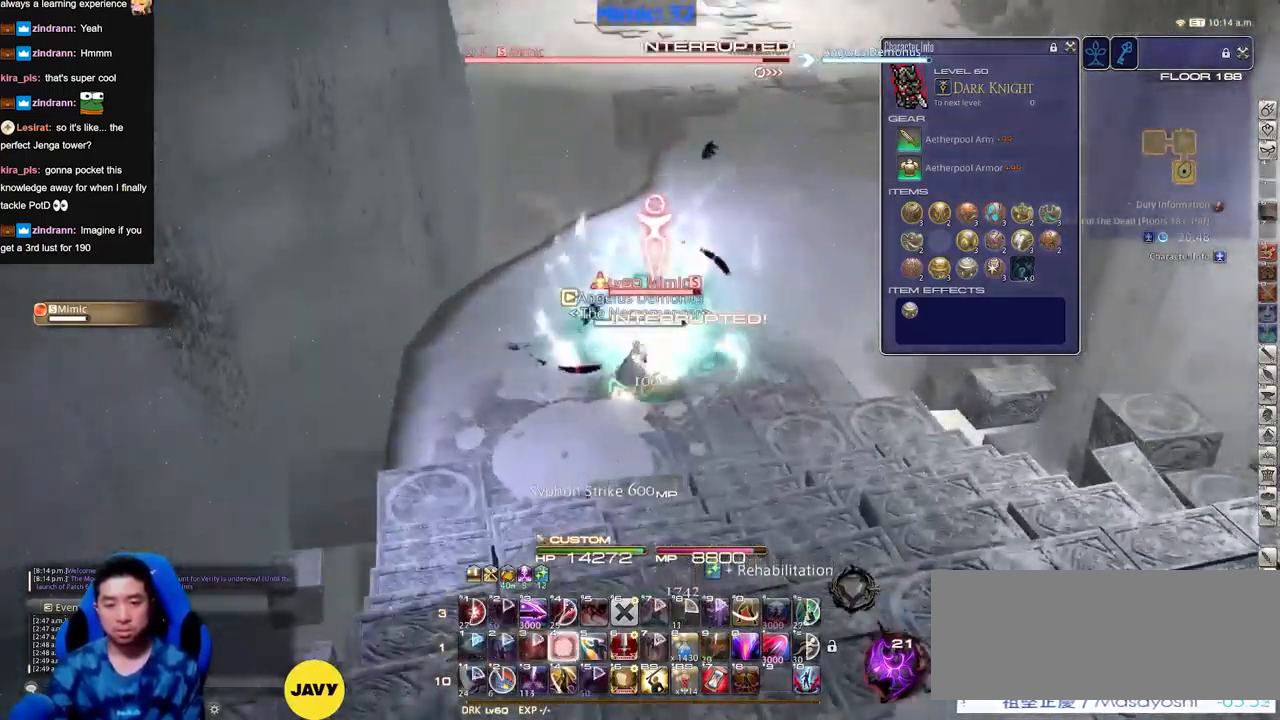
{"keys": [], "events": [[200, "rbracket", "down"], [250, "rbracket", "up"]]}
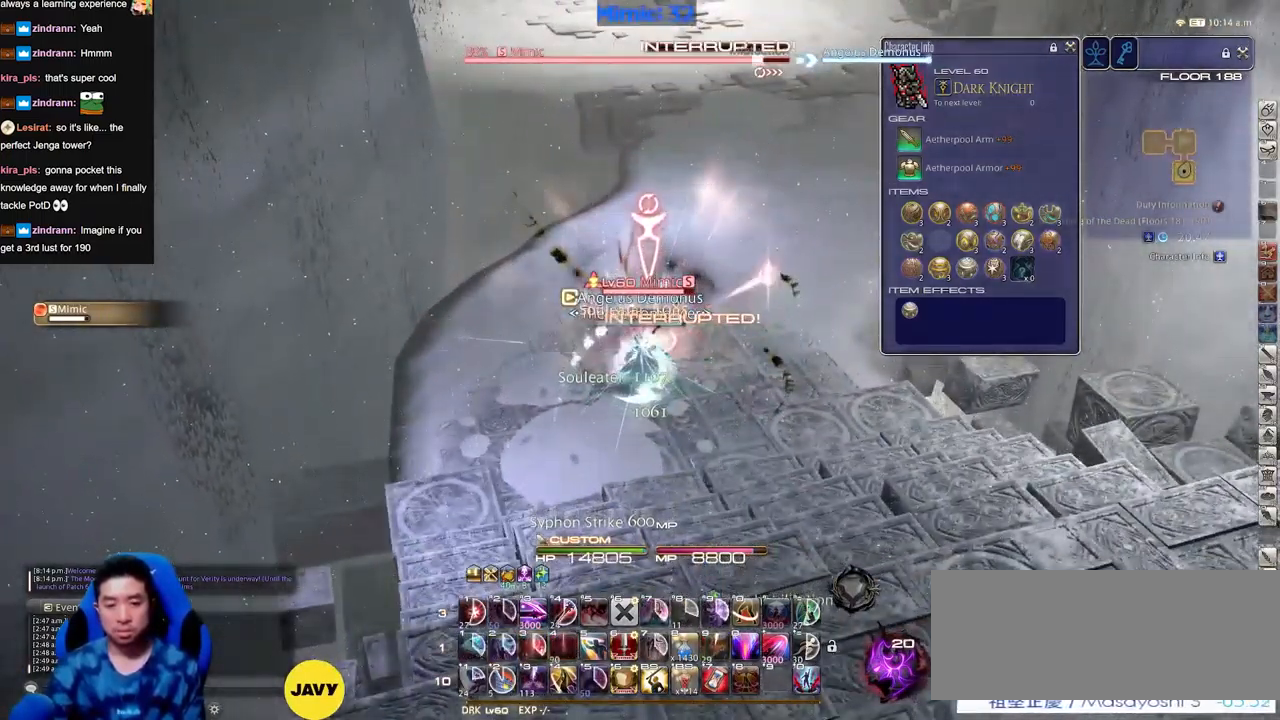
{"keys": [], "events": []}
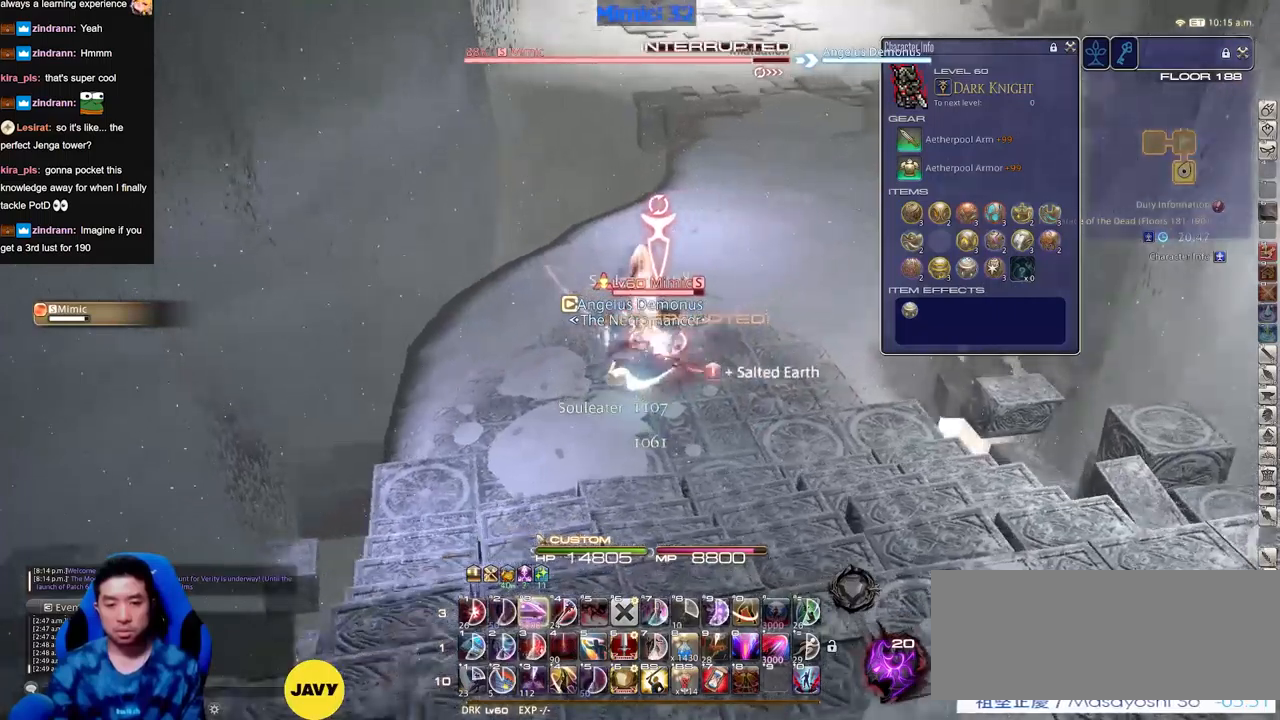
{"keys": [], "events": []}
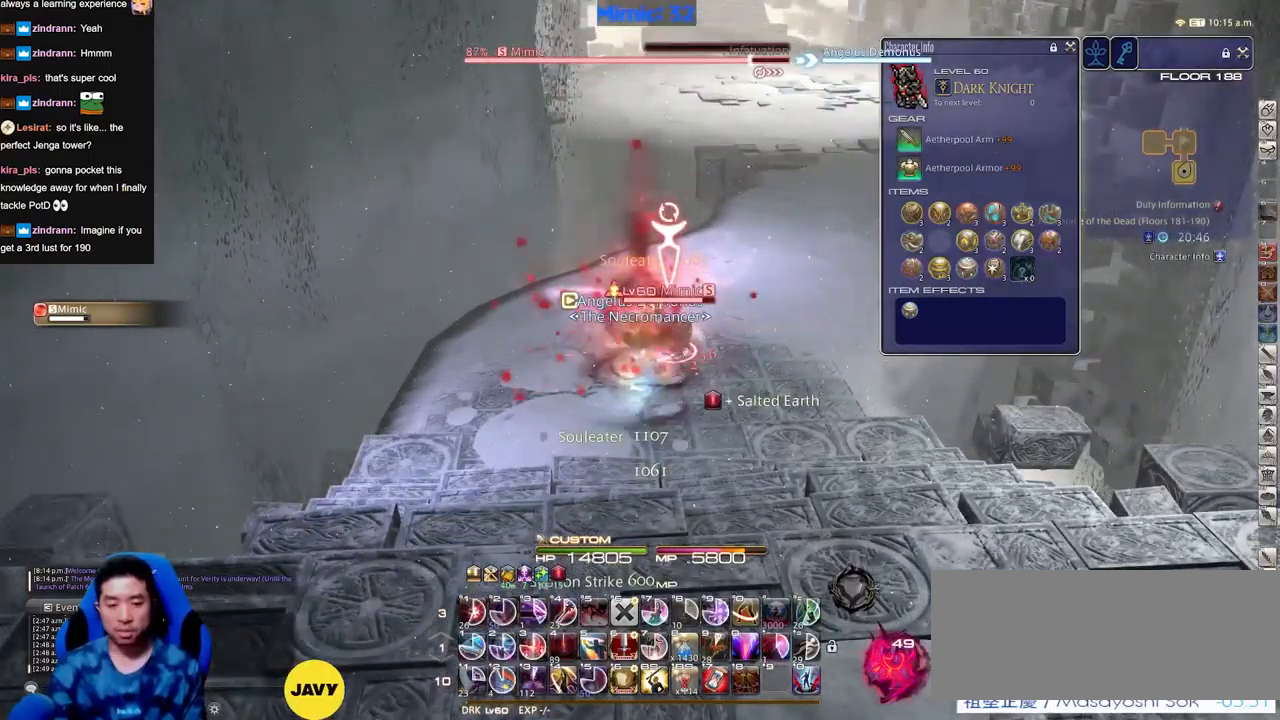
{"keys": [], "events": []}
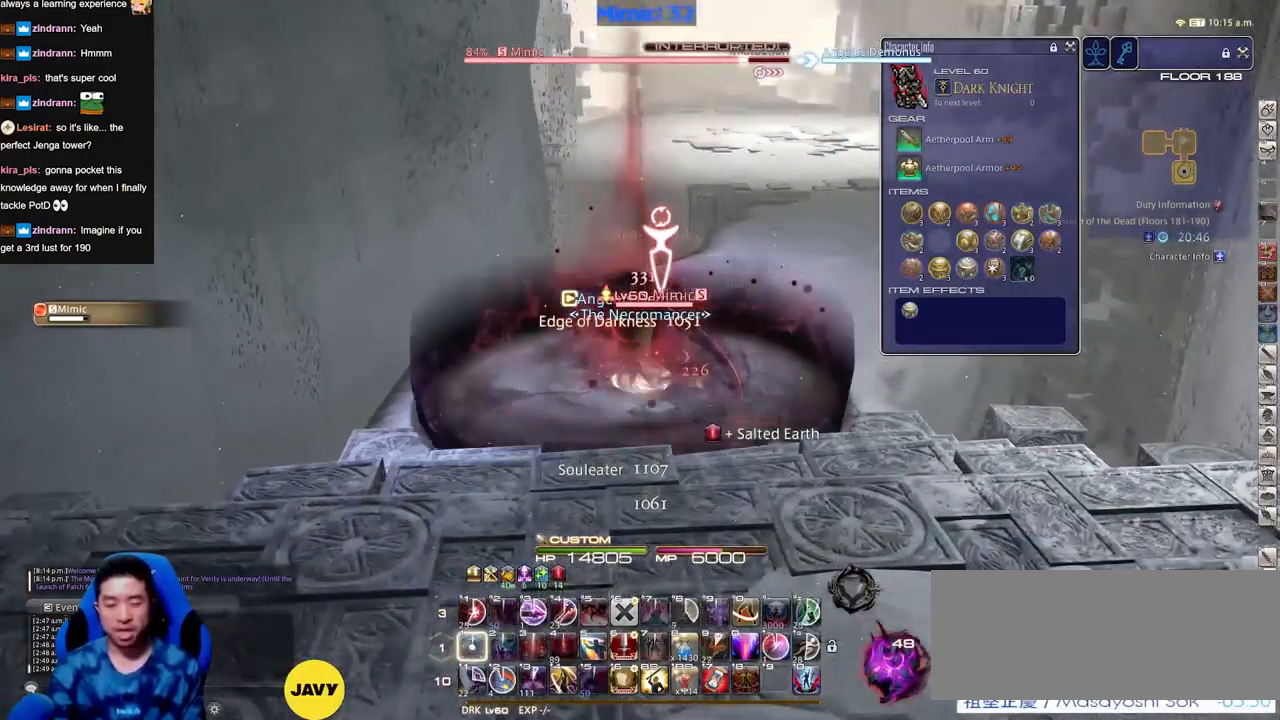
{"keys": [], "events": []}
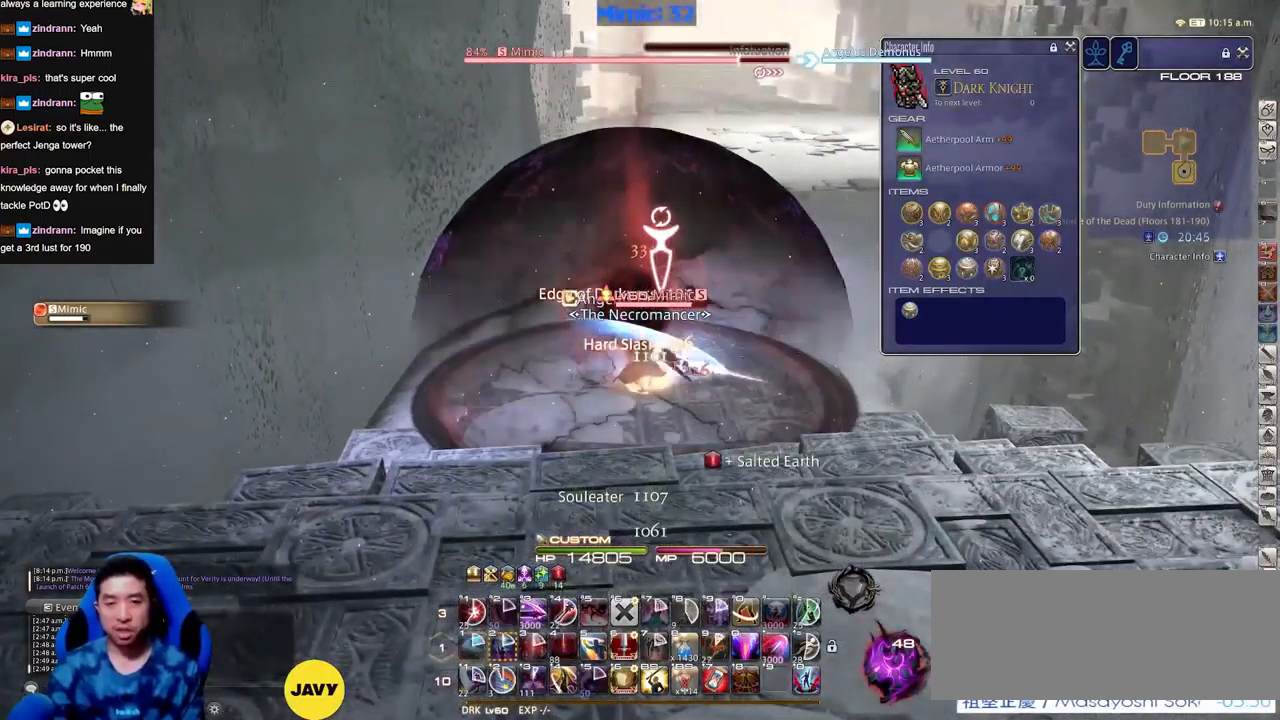
{"keys": ["s"], "events": [[117, "s", "down"]]}
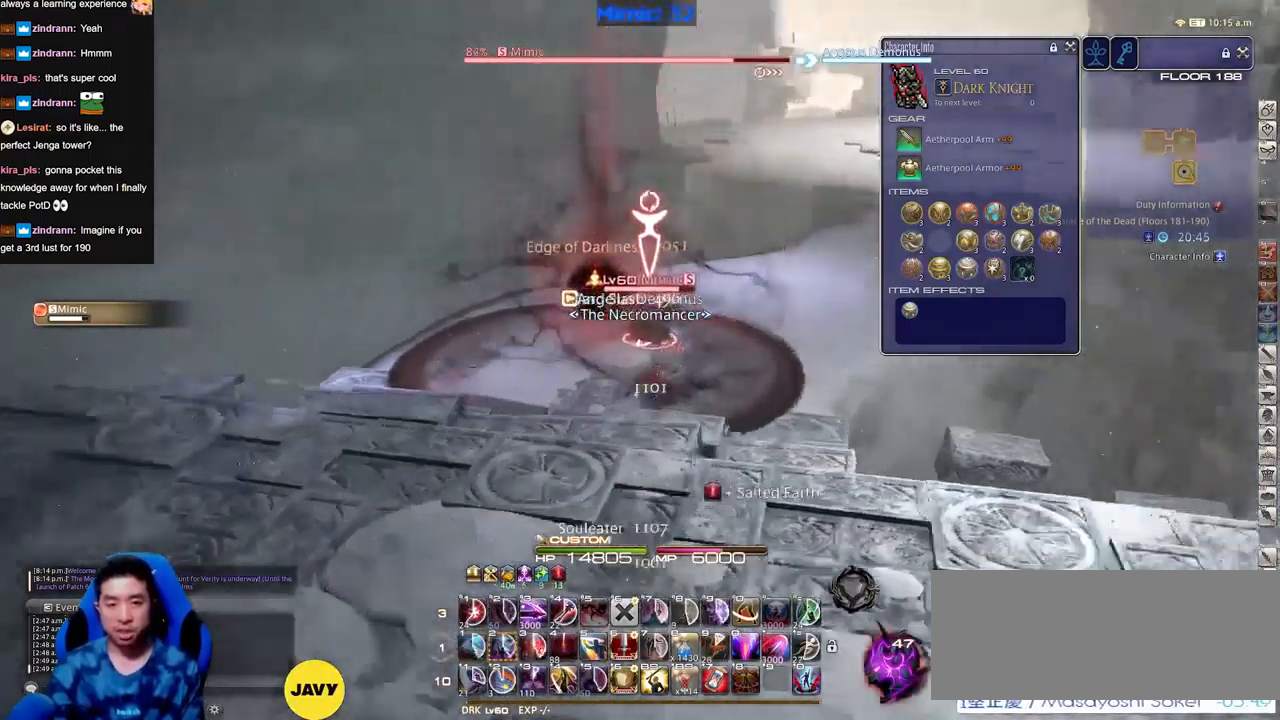
{"keys": ["w"], "events": [[84, "s", "up"], [317, "w", "down"]]}